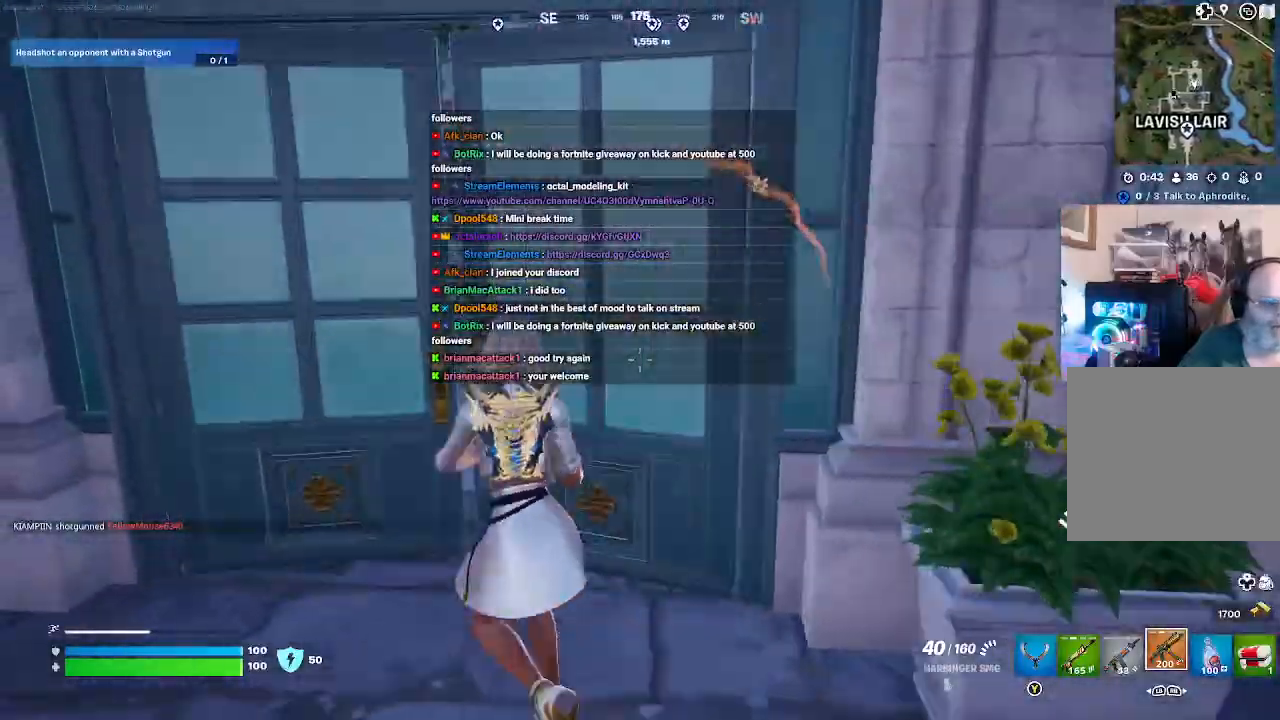
Gameplay with a controller (Xbox layout); each line is a JSON object with the inputs held at the frame after it. "events" lists button and stick changes between this image and that frame as [ms after this image, input, new state], when the widget could be followed in between.
{"buttons": [], "left_stick": "up-left", "right_stick": "right", "events": [[100, "X", "up"], [500, "right_stick", "right"]]}
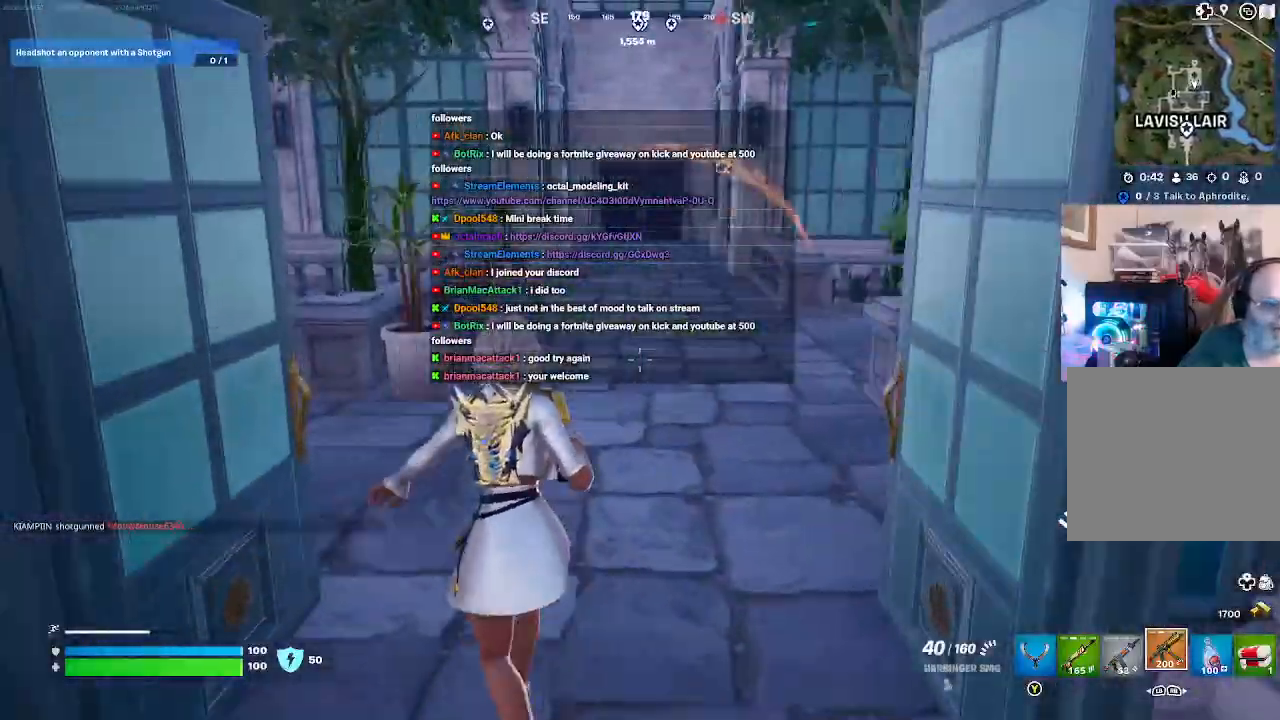
{"buttons": [], "left_stick": "up-left", "right_stick": "center", "events": [[100, "right_stick", "center"]]}
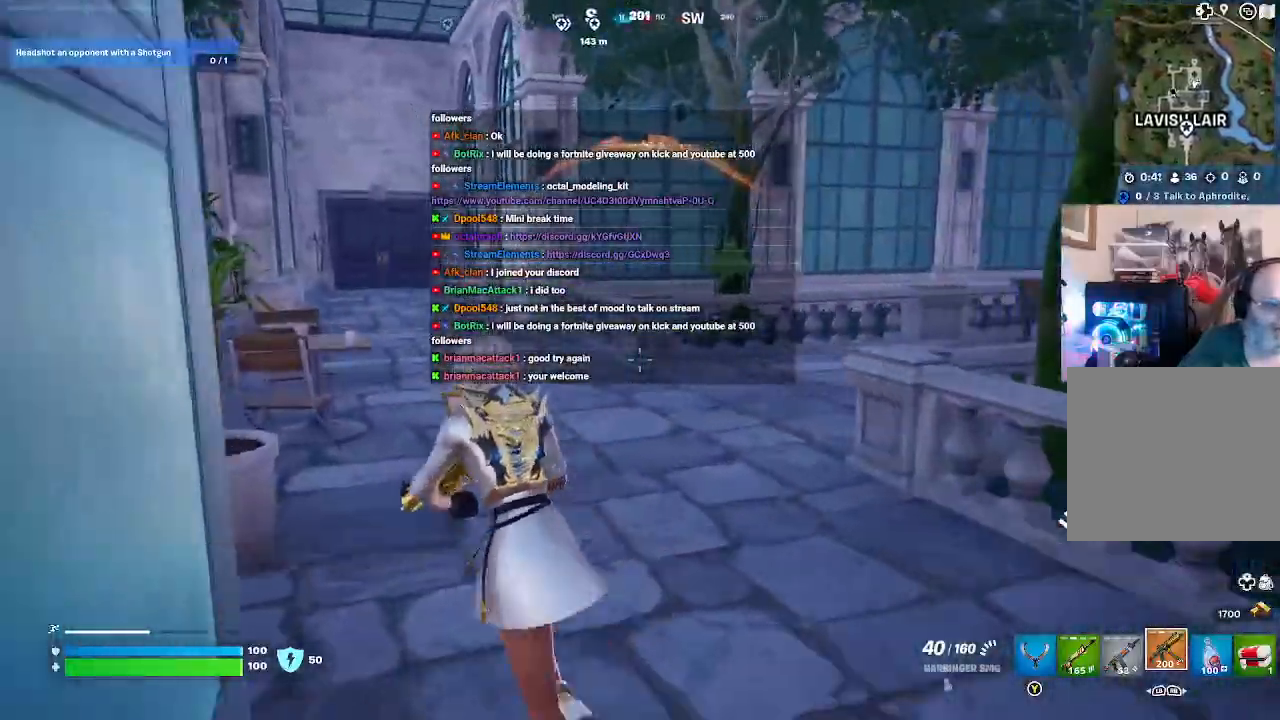
{"buttons": [], "left_stick": "up-left", "right_stick": "center", "events": []}
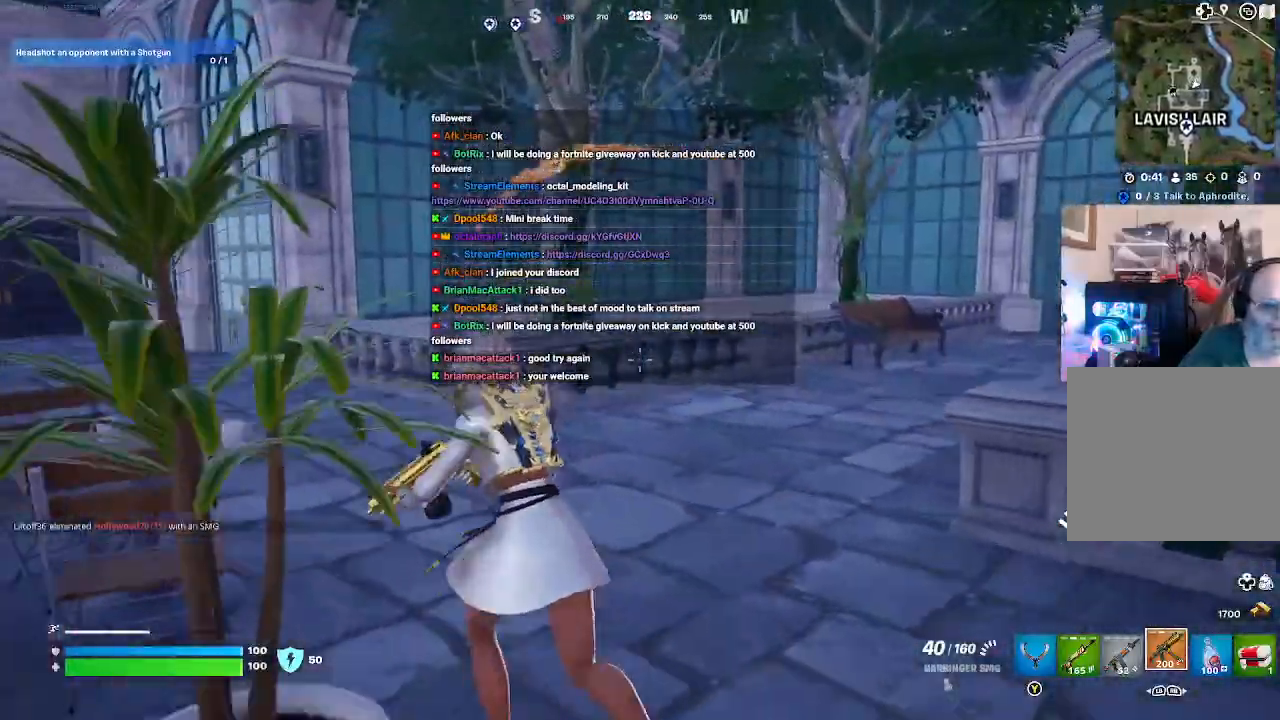
{"buttons": ["L3"], "left_stick": "up-left", "right_stick": "center", "events": [[200, "right_stick", "left"], [400, "L3", "down"], [433, "right_stick", "center"]]}
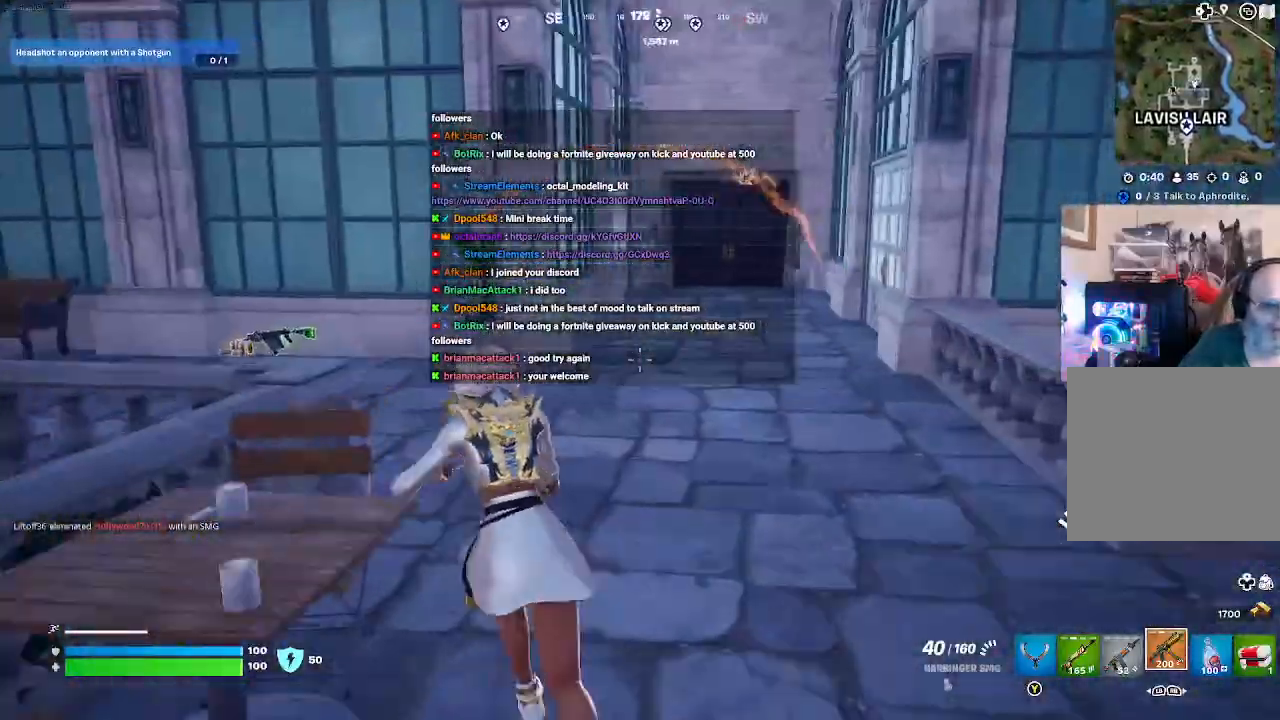
{"buttons": [], "left_stick": "up", "right_stick": "center", "events": [[133, "left_stick", "up"], [200, "L3", "up"]]}
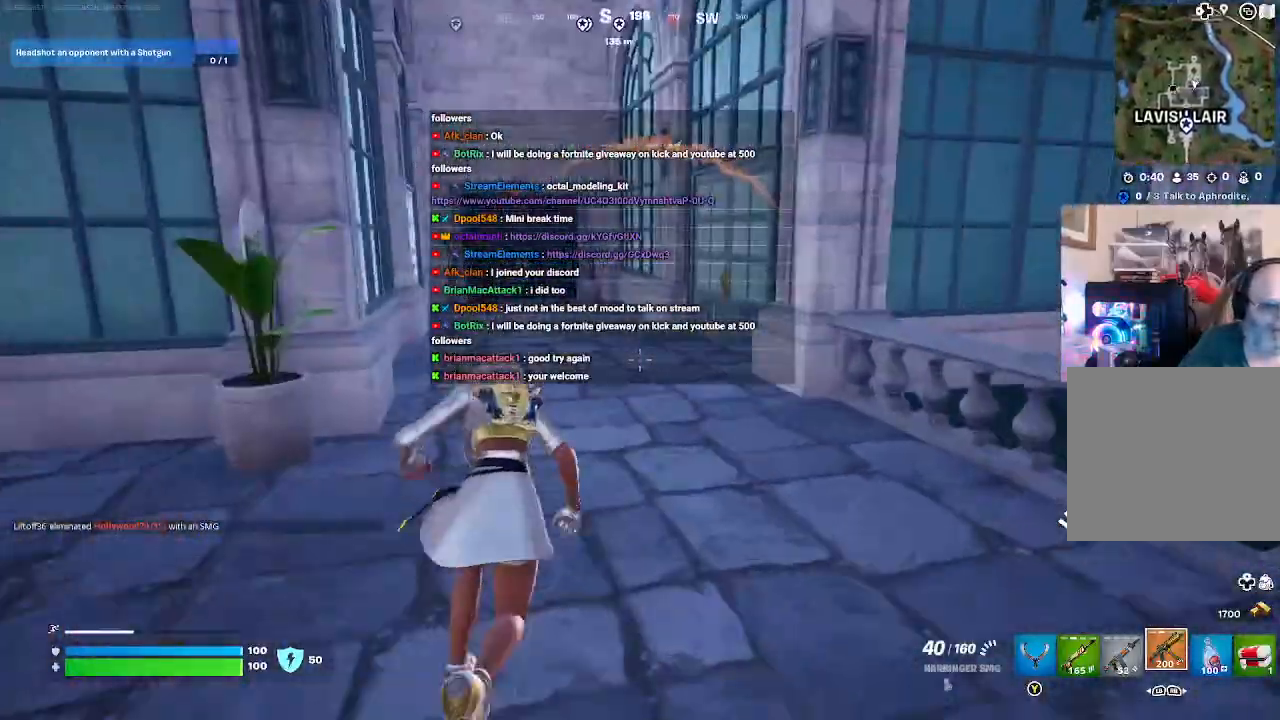
{"buttons": [], "left_stick": "up", "right_stick": "center", "events": []}
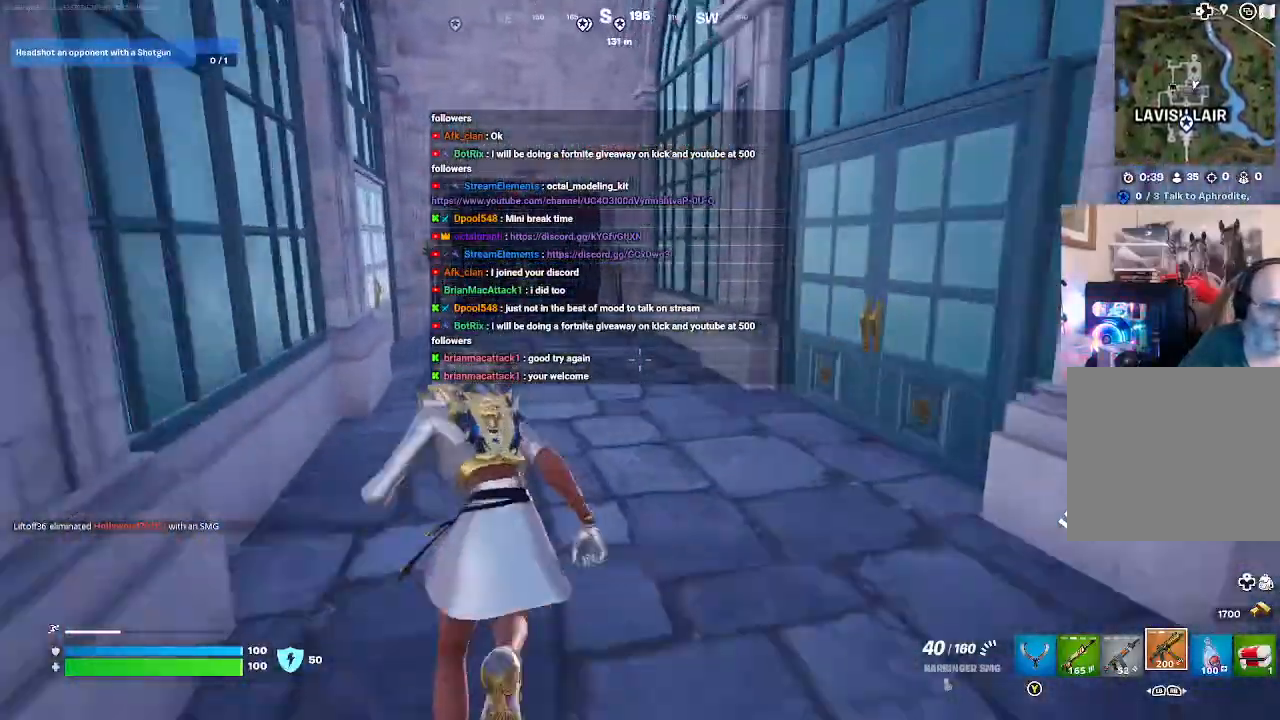
{"buttons": [], "left_stick": "right", "right_stick": "center", "events": [[300, "left_stick", "center"], [300, "right_stick", "right"], [500, "left_stick", "right"], [500, "right_stick", "center"]]}
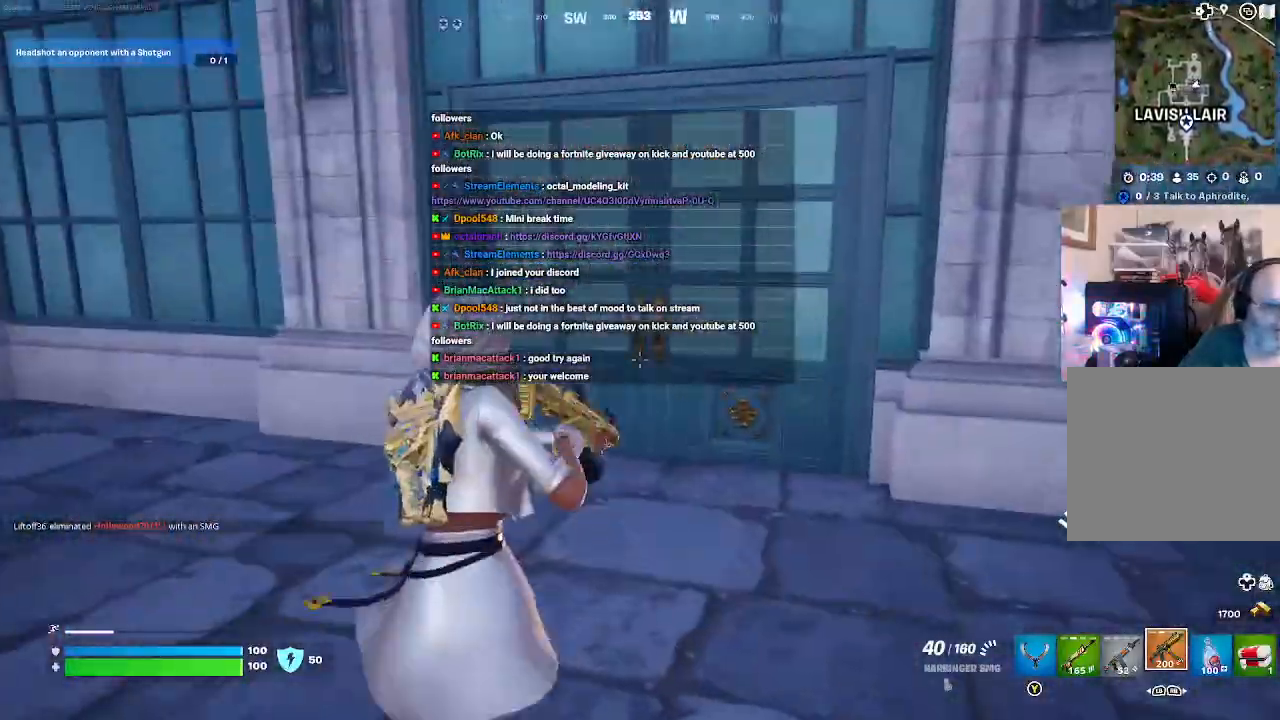
{"buttons": [], "left_stick": "up", "right_stick": "center", "events": [[133, "left_stick", "up"]]}
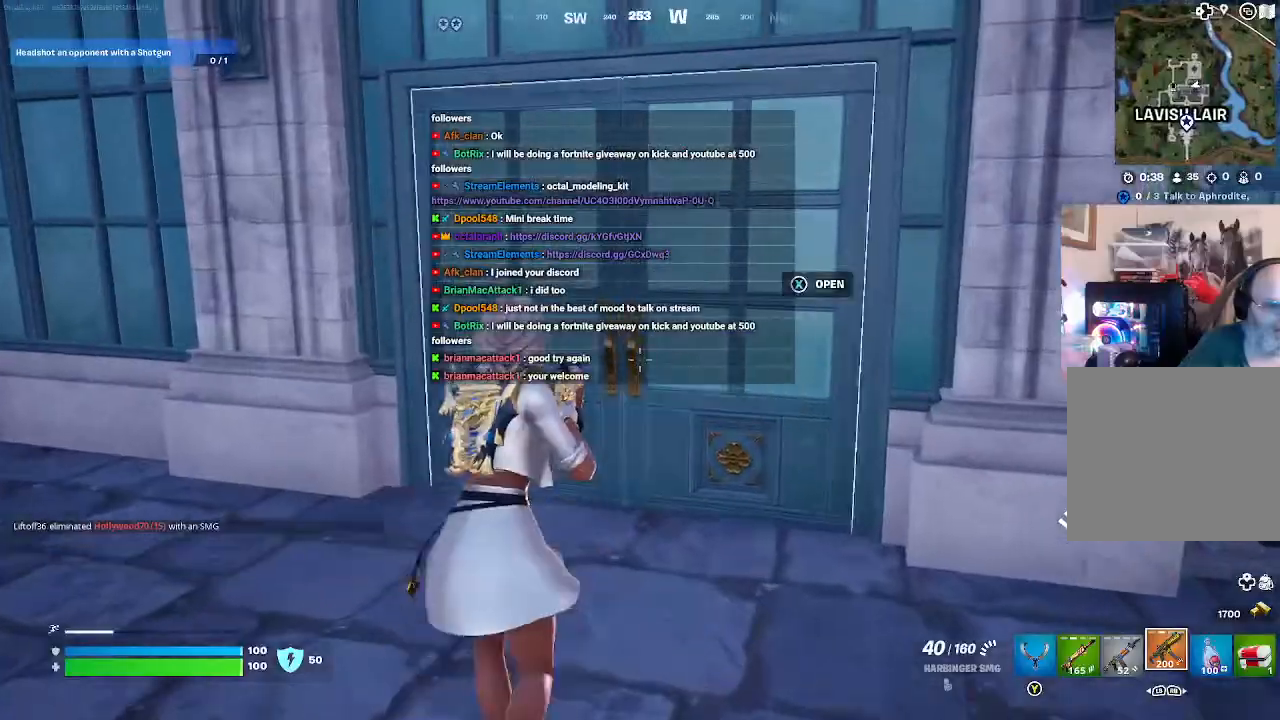
{"buttons": [], "left_stick": "up", "right_stick": "center", "events": [[167, "X", "down"], [400, "X", "up"]]}
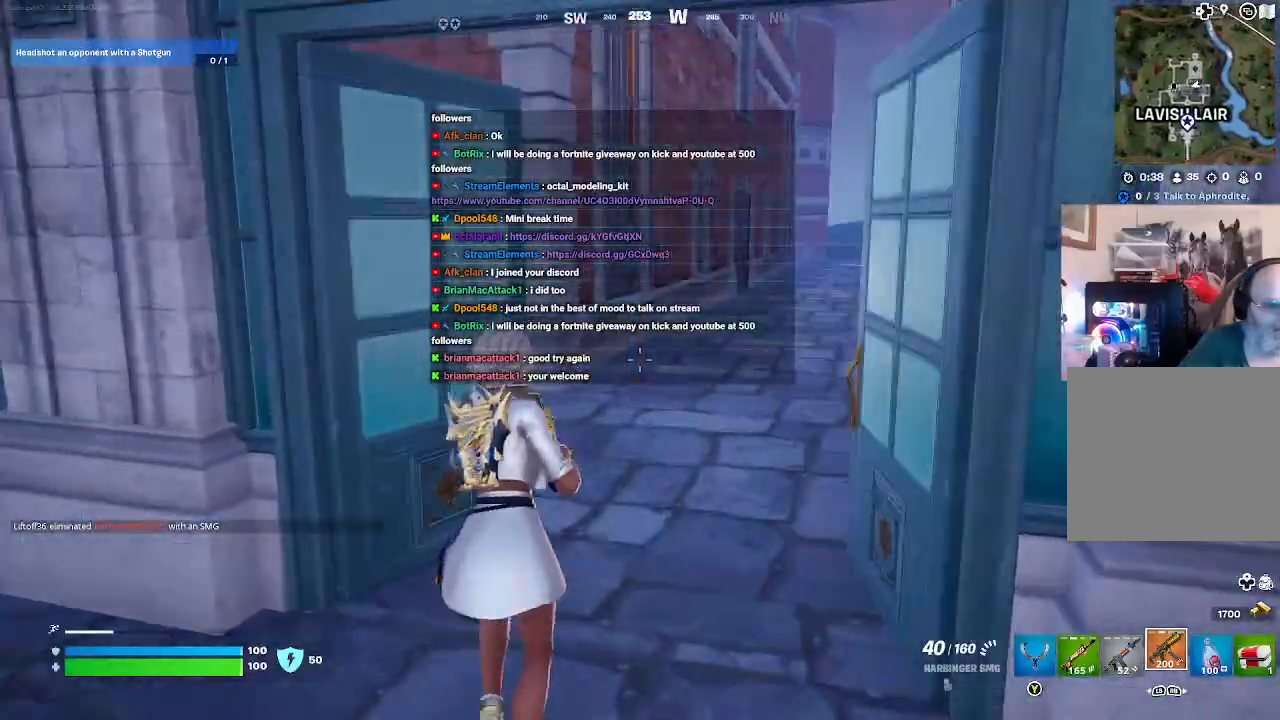
{"buttons": [], "left_stick": "up", "right_stick": "left", "events": [[467, "right_stick", "left"]]}
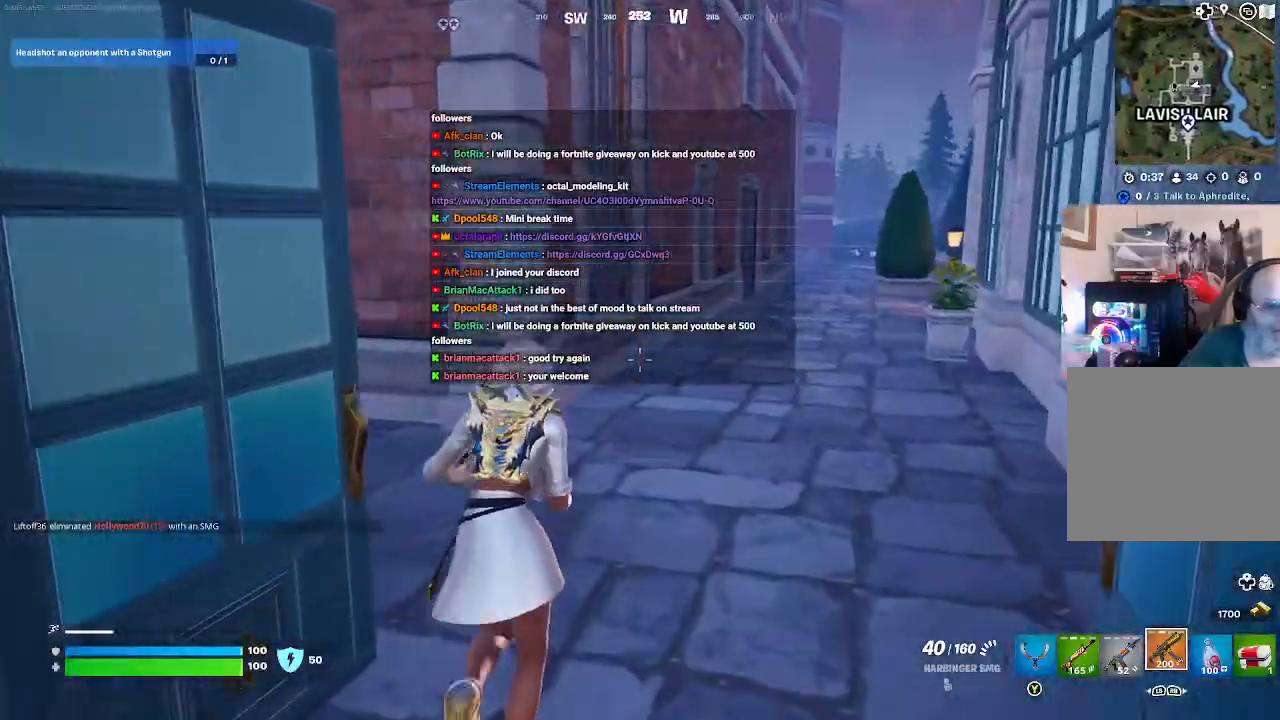
{"buttons": [], "left_stick": "up", "right_stick": "center", "events": [[300, "right_stick", "center"]]}
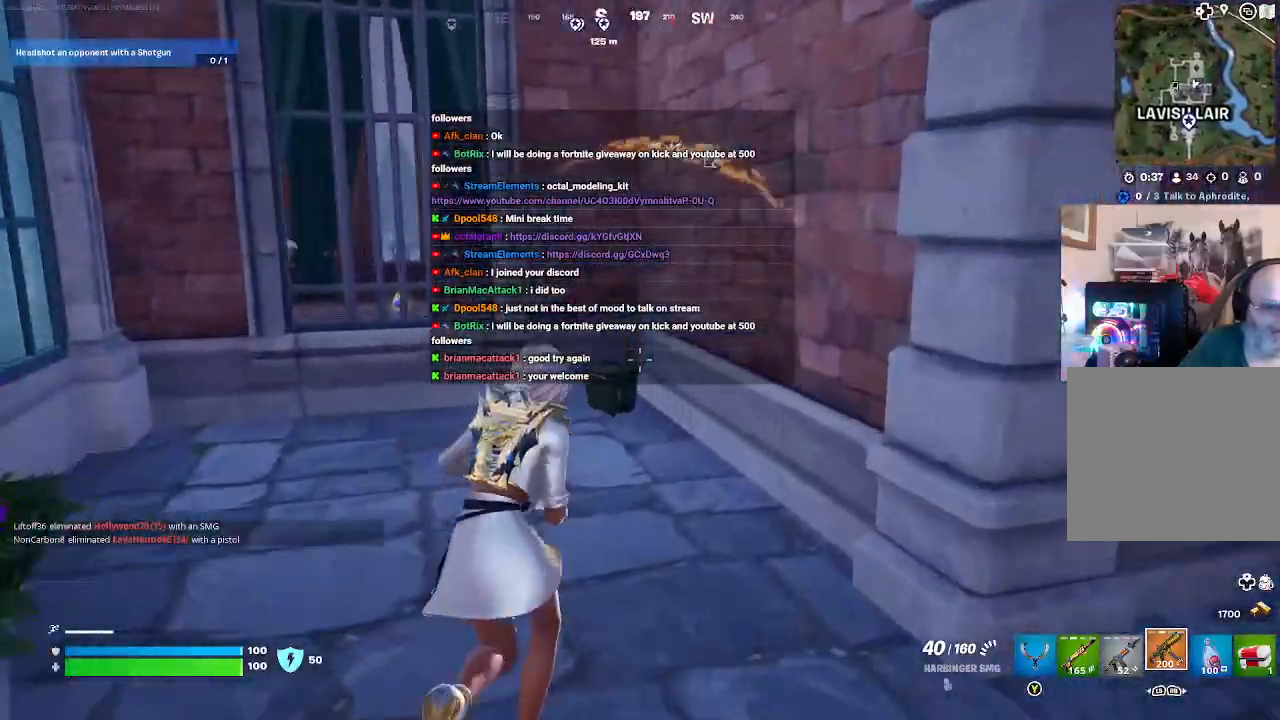
{"buttons": [], "left_stick": "down", "right_stick": "center", "events": [[200, "left_stick", "up-left"], [200, "right_stick", "left"], [267, "right_stick", "center"], [433, "left_stick", "down"]]}
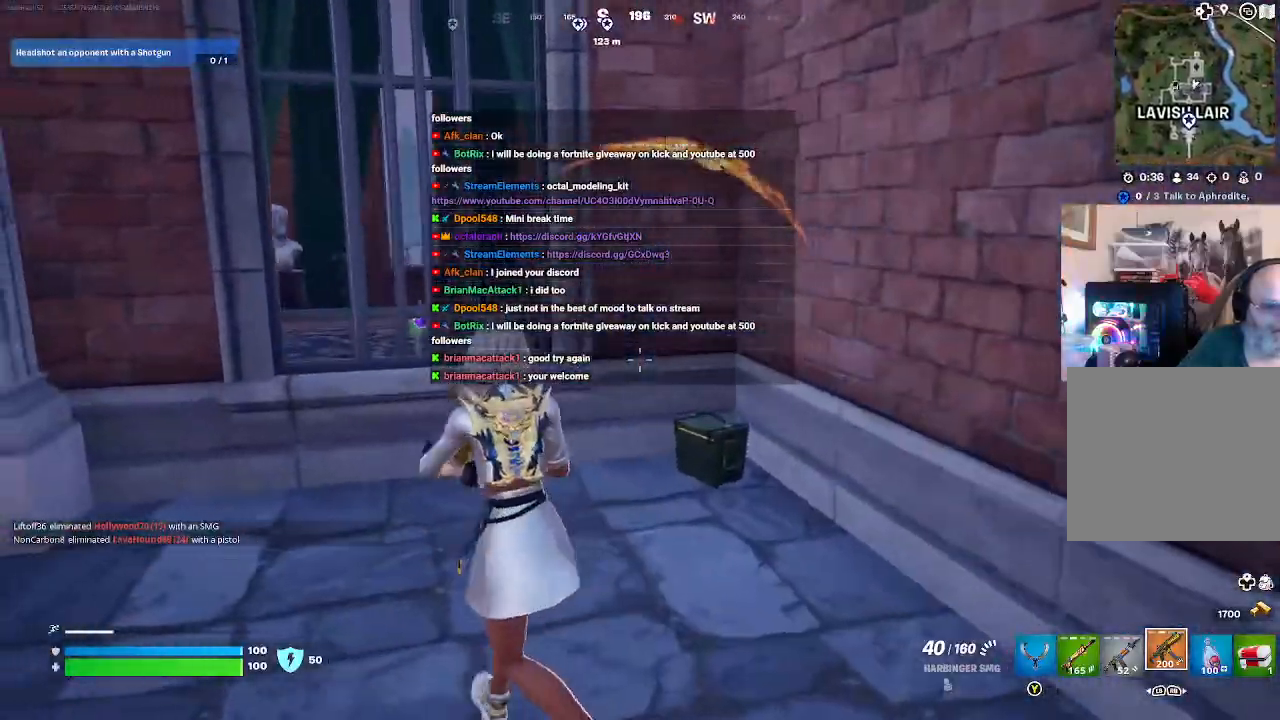
{"buttons": [], "left_stick": "down-left", "right_stick": "left", "events": [[33, "right_stick", "left"], [500, "left_stick", "down-left"]]}
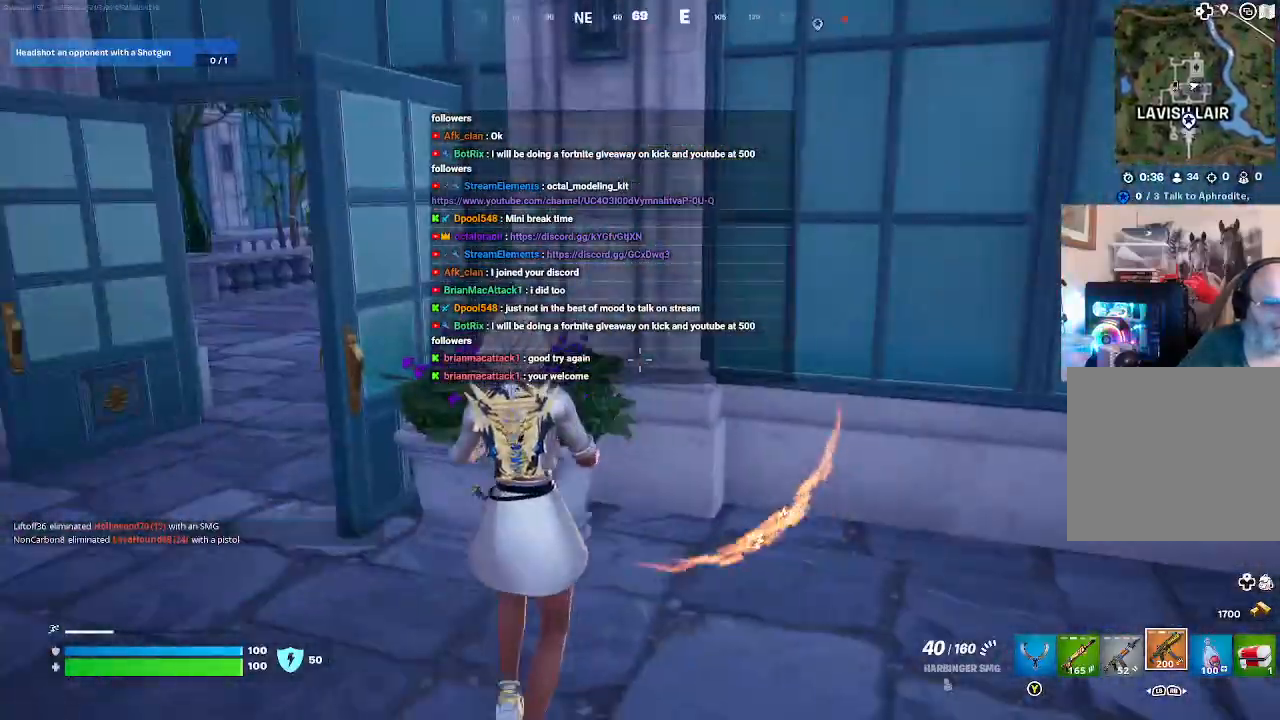
{"buttons": [], "left_stick": "up-left", "right_stick": "center", "events": [[100, "left_stick", "left"], [200, "right_stick", "center"], [233, "left_stick", "up-left"]]}
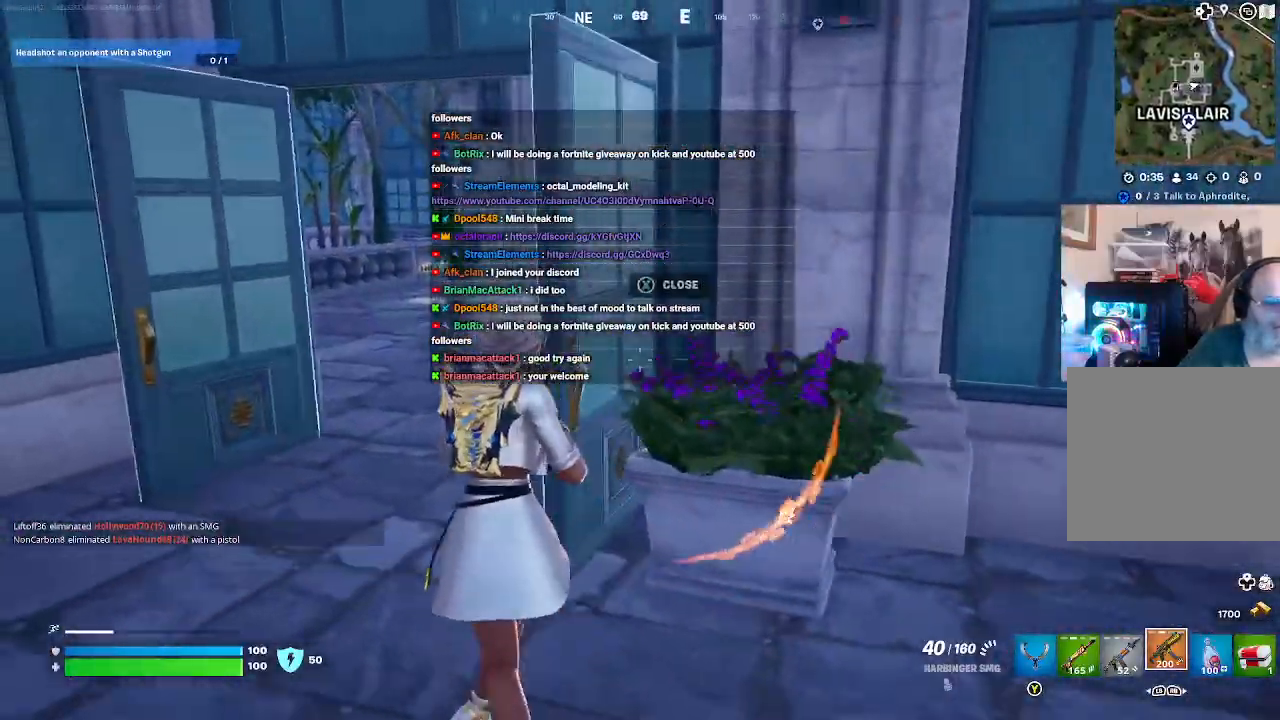
{"buttons": ["R2", "L3"], "left_stick": "up", "right_stick": "right", "events": [[367, "L3", "down"], [433, "R2", "down"], [433, "left_stick", "up"], [433, "right_stick", "right"]]}
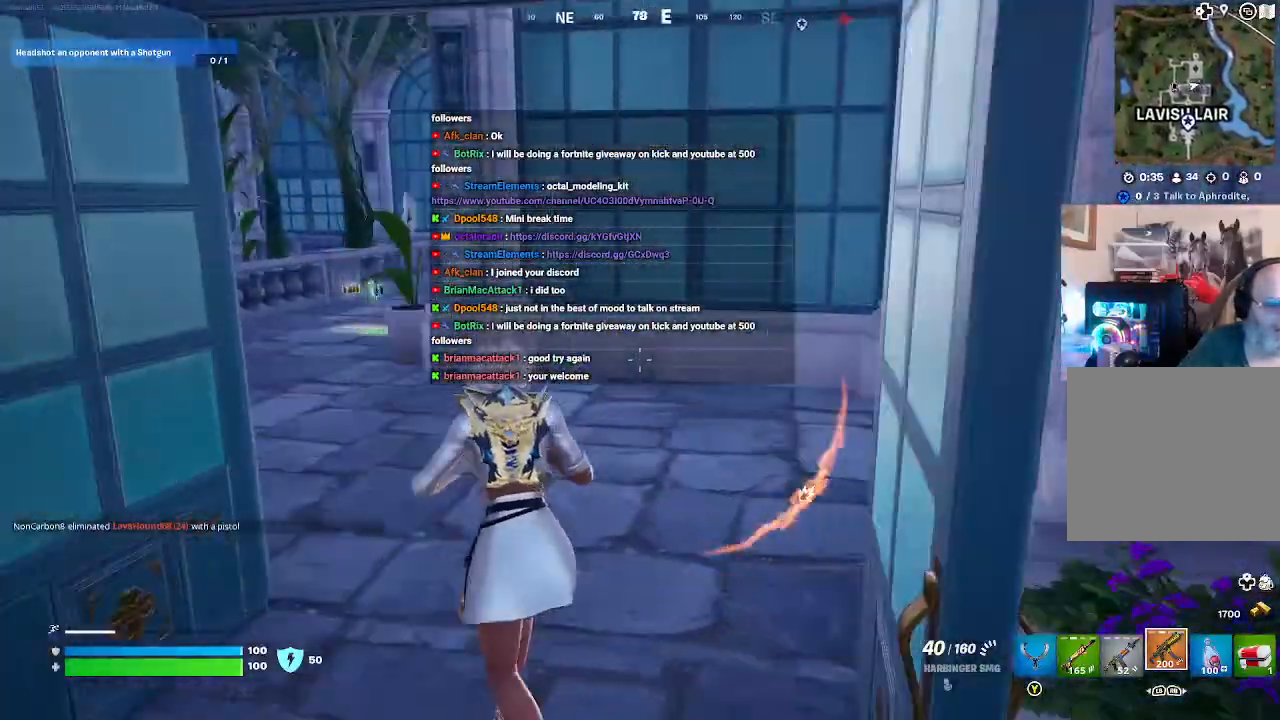
{"buttons": [], "left_stick": "up", "right_stick": "right", "events": [[33, "R2", "up"], [100, "L3", "up"]]}
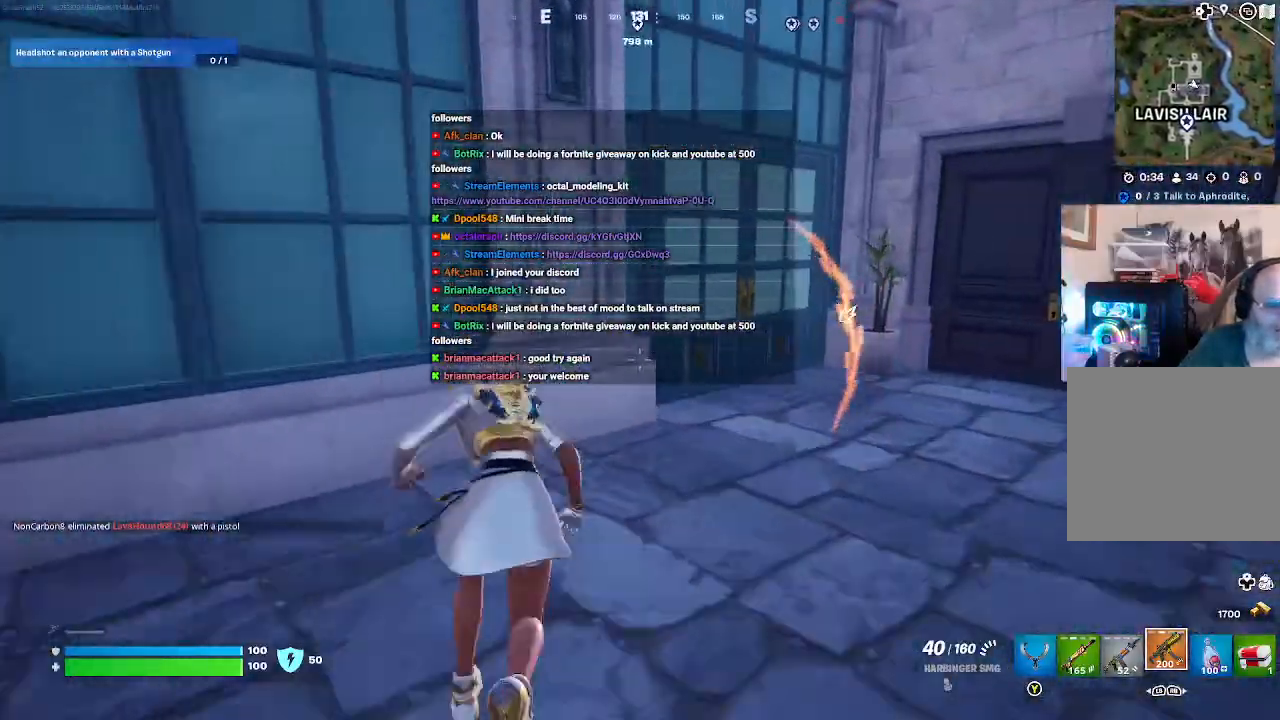
{"buttons": [], "left_stick": "up", "right_stick": "right", "events": []}
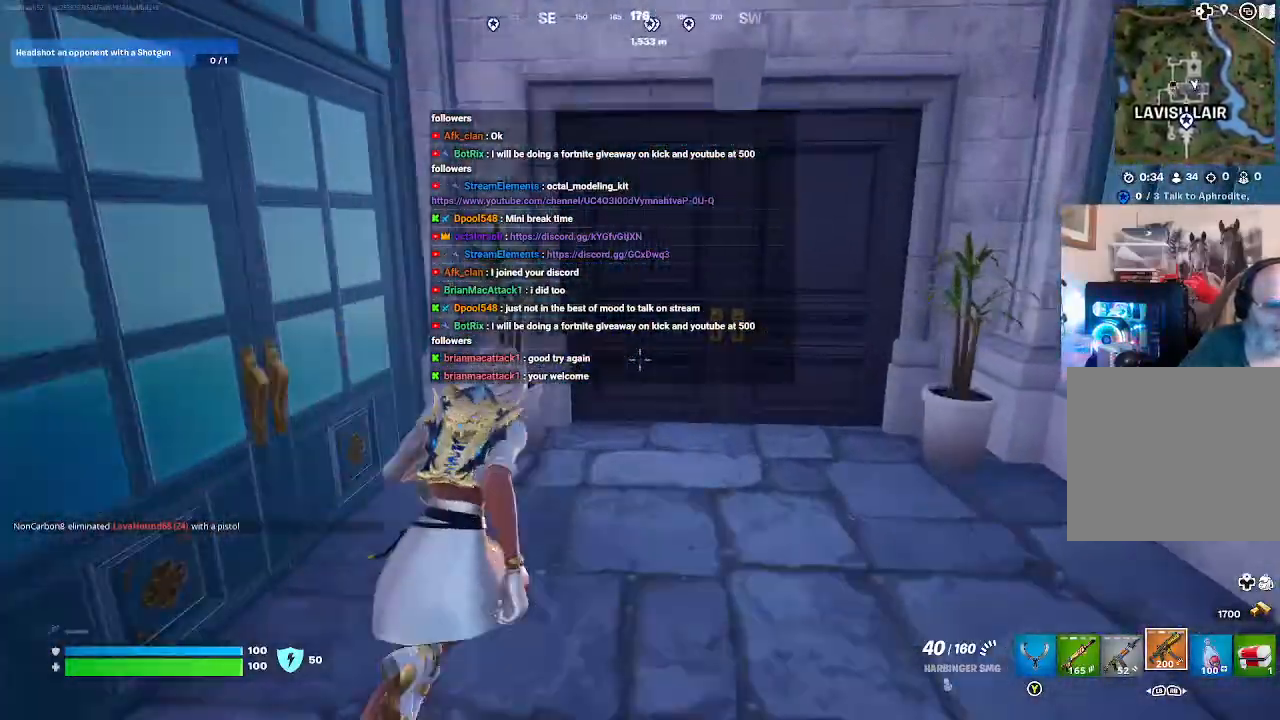
{"buttons": [], "left_stick": "up", "right_stick": "center", "events": [[33, "right_stick", "center"], [133, "left_stick", "up-right"], [267, "left_stick", "up"], [300, "X", "down"], [467, "X", "up"]]}
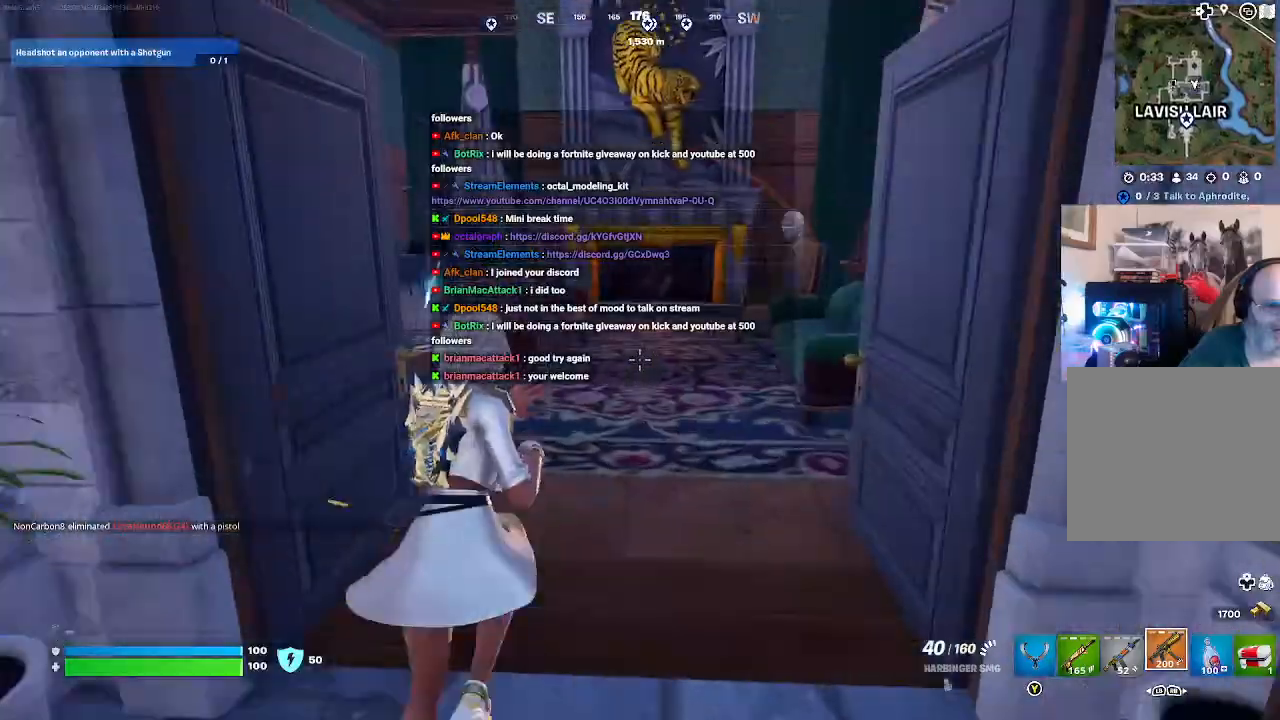
{"buttons": [], "left_stick": "center", "right_stick": "center", "events": [[267, "right_stick", "right"], [333, "left_stick", "center"], [467, "right_stick", "center"]]}
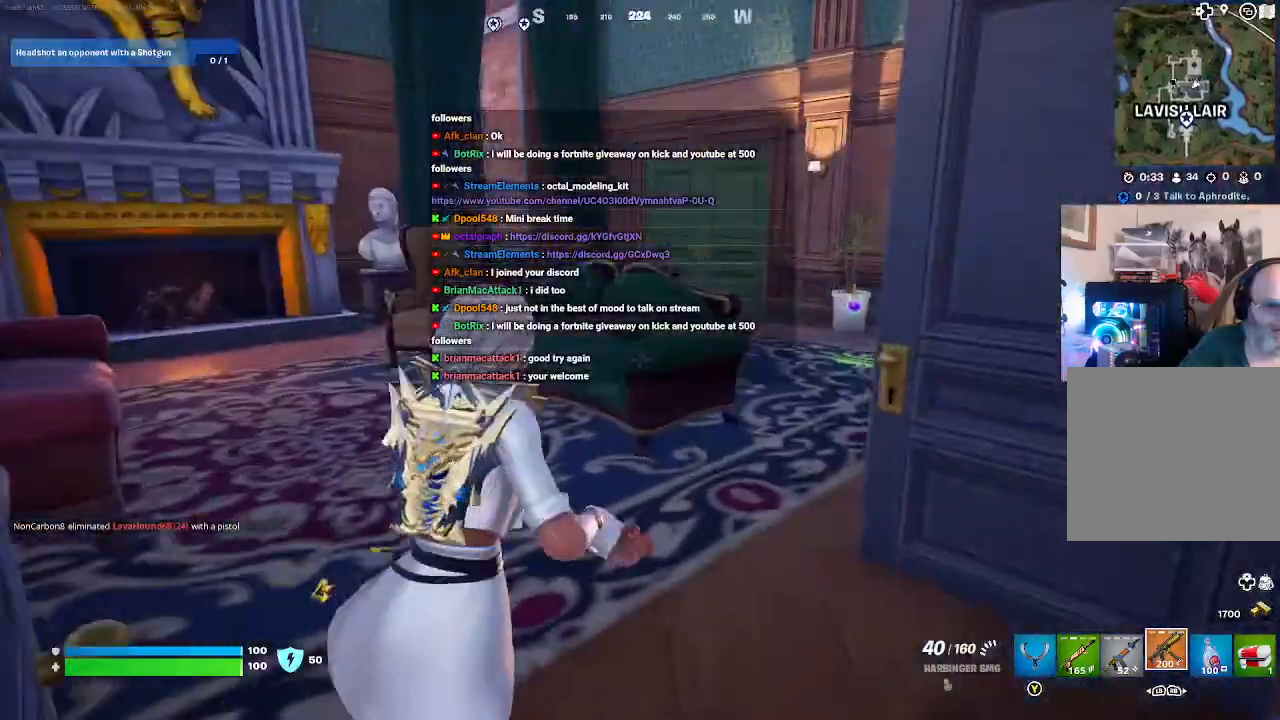
{"buttons": [], "left_stick": "up", "right_stick": "right", "events": [[200, "left_stick", "up"], [433, "right_stick", "right"]]}
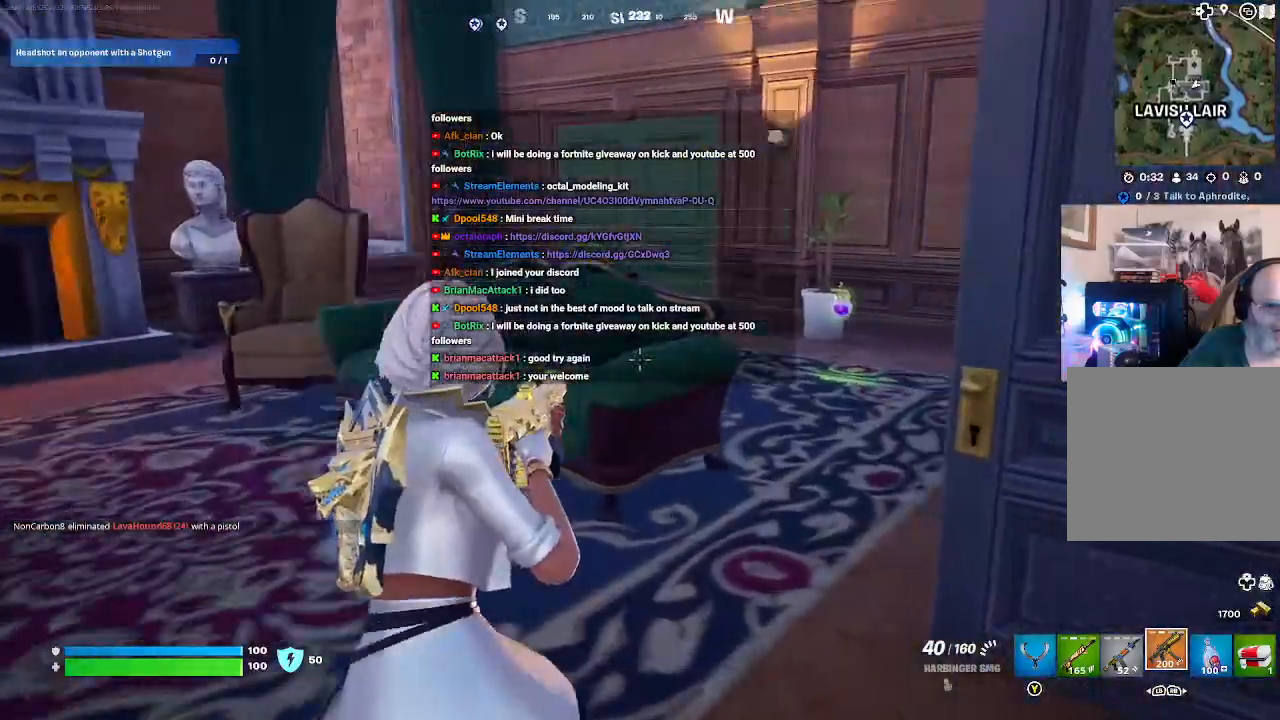
{"buttons": [], "left_stick": "up", "right_stick": "center", "events": [[100, "right_stick", "center"], [200, "L3", "down"], [500, "L3", "up"]]}
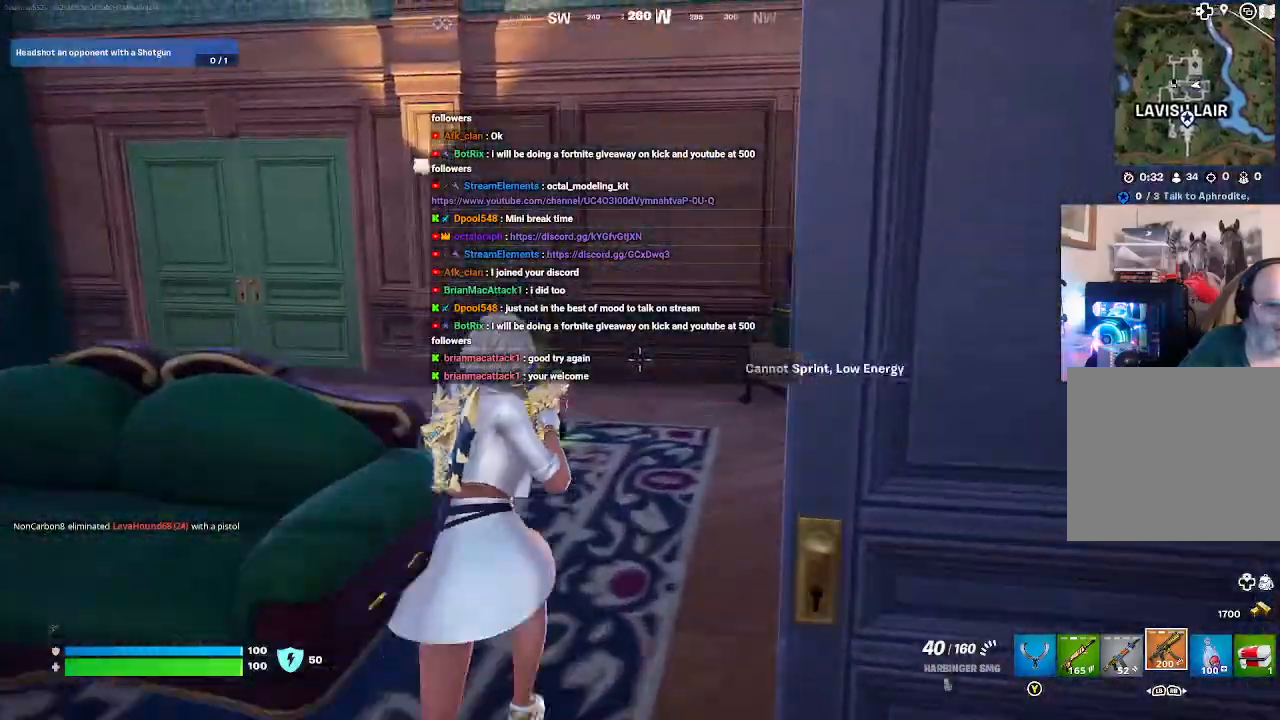
{"buttons": [], "left_stick": "up", "right_stick": "center", "events": [[133, "right_stick", "down-left"], [467, "right_stick", "center"]]}
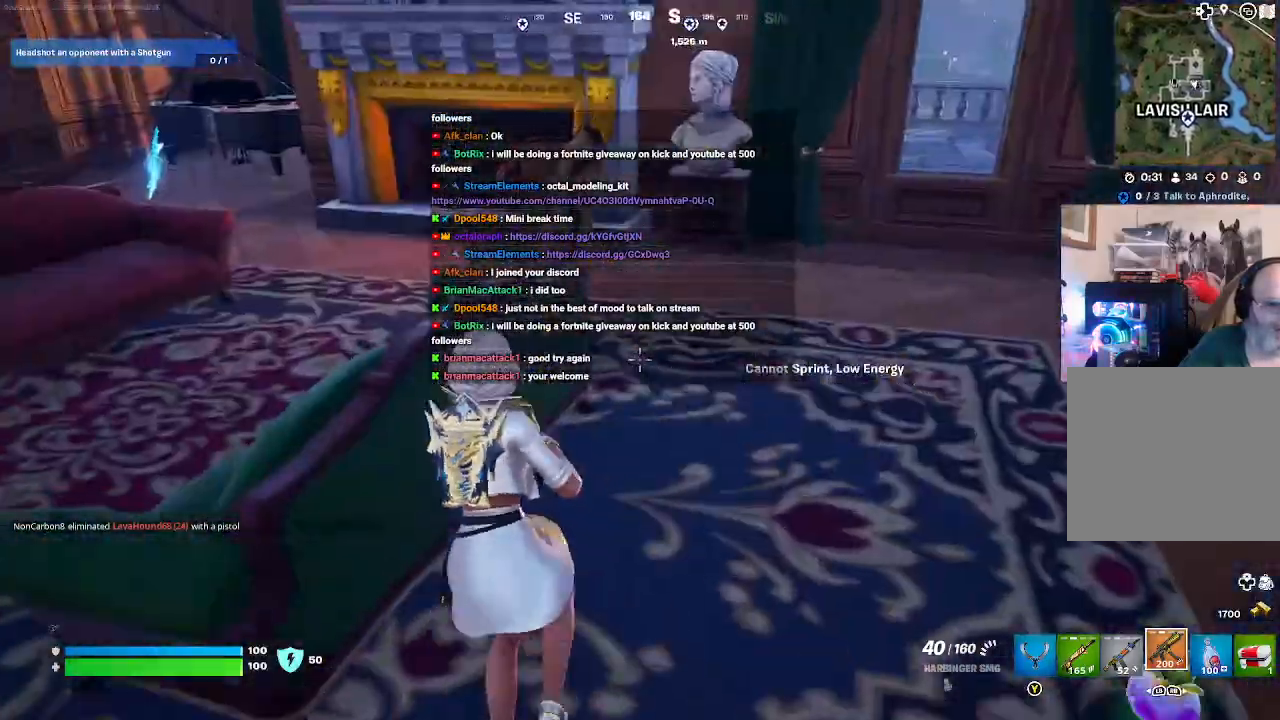
{"buttons": [], "left_stick": "up", "right_stick": "center", "events": [[133, "right_stick", "right"], [367, "right_stick", "center"]]}
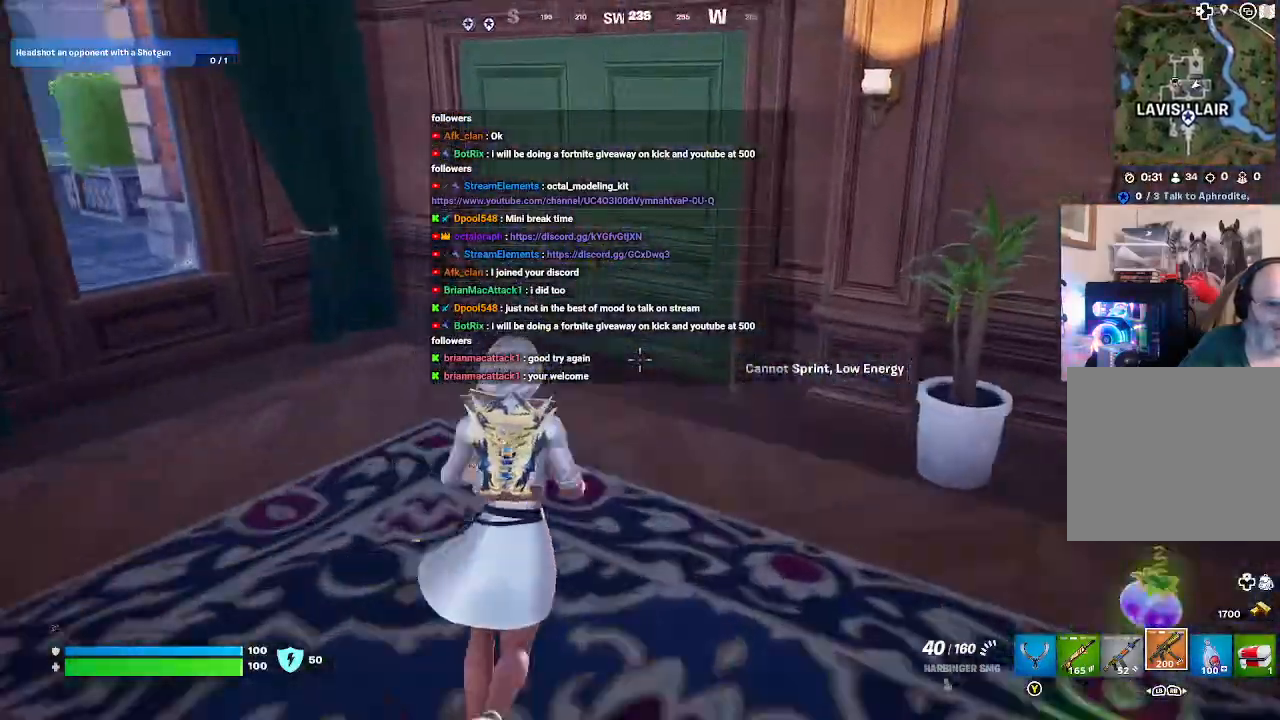
{"buttons": ["X"], "left_stick": "up", "right_stick": "center", "events": [[433, "X", "down"]]}
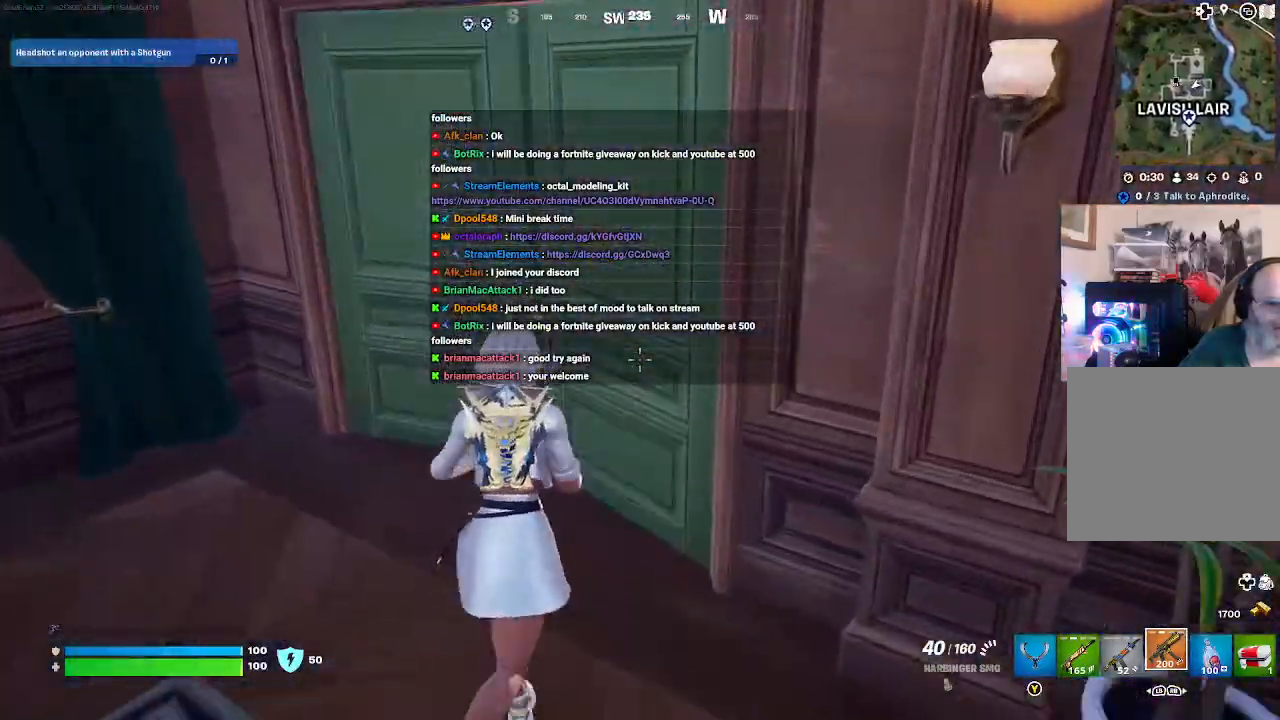
{"buttons": [], "left_stick": "up-right", "right_stick": "right", "events": [[100, "X", "up"], [300, "left_stick", "up-right"], [433, "right_stick", "right"]]}
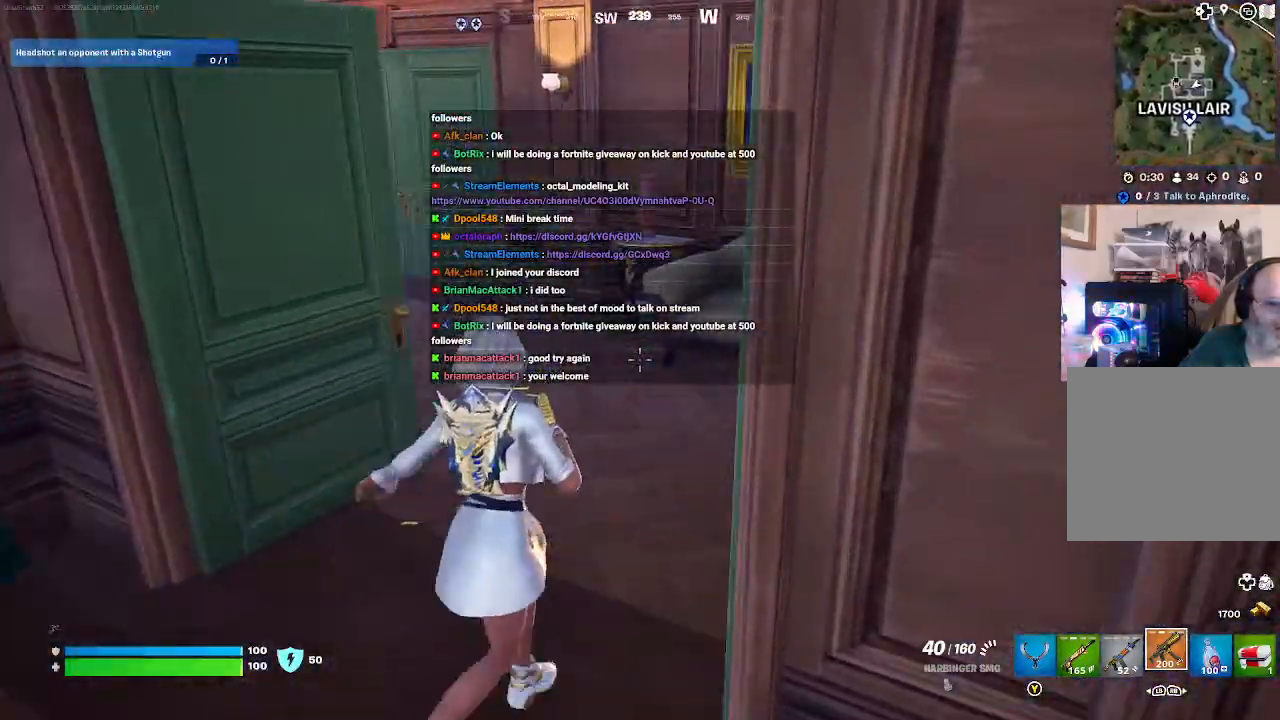
{"buttons": [], "left_stick": "up", "right_stick": "left", "events": [[100, "left_stick", "up"], [167, "right_stick", "center"], [233, "right_stick", "left"]]}